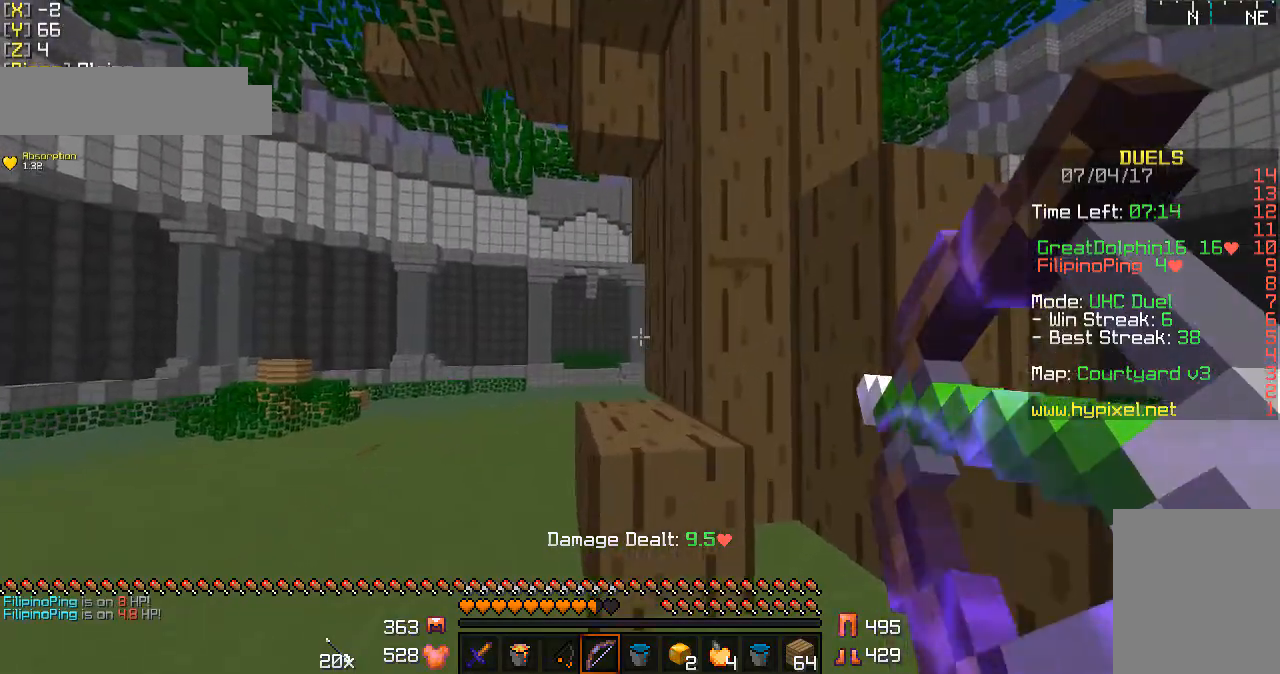
Gameplay with keyboard and mouse; each line is a JSON object with the keys and mouse buttons held at the frame after it. "events" lists presses ("down") and releases ("up") of "a", "d", "s", "w", "mouse_left" and "mouse_right" between this image and that frame as [ms after this image, input, new state], when the widget could be followed in between. "mouse_left", "mouse_right" = the "left", "right" buttons of the "mouse" list. No other keys are recorded. Fast repeated clicks can show as one long hold. Mouse movement is not recorded.
{"keys": ["w"], "mouse": [], "events": [[67, "w", "down"], [267, "mouse_right", "up"]]}
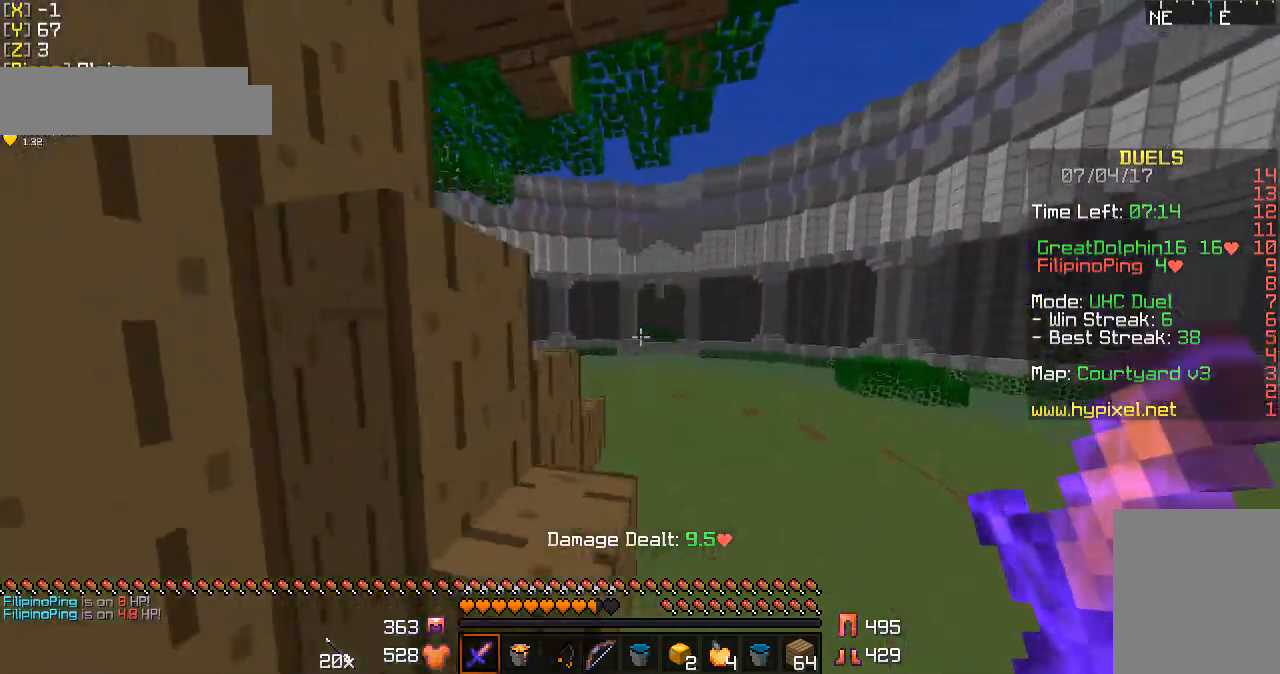
{"keys": ["a", "w"], "mouse": [], "events": [[467, "a", "down"]]}
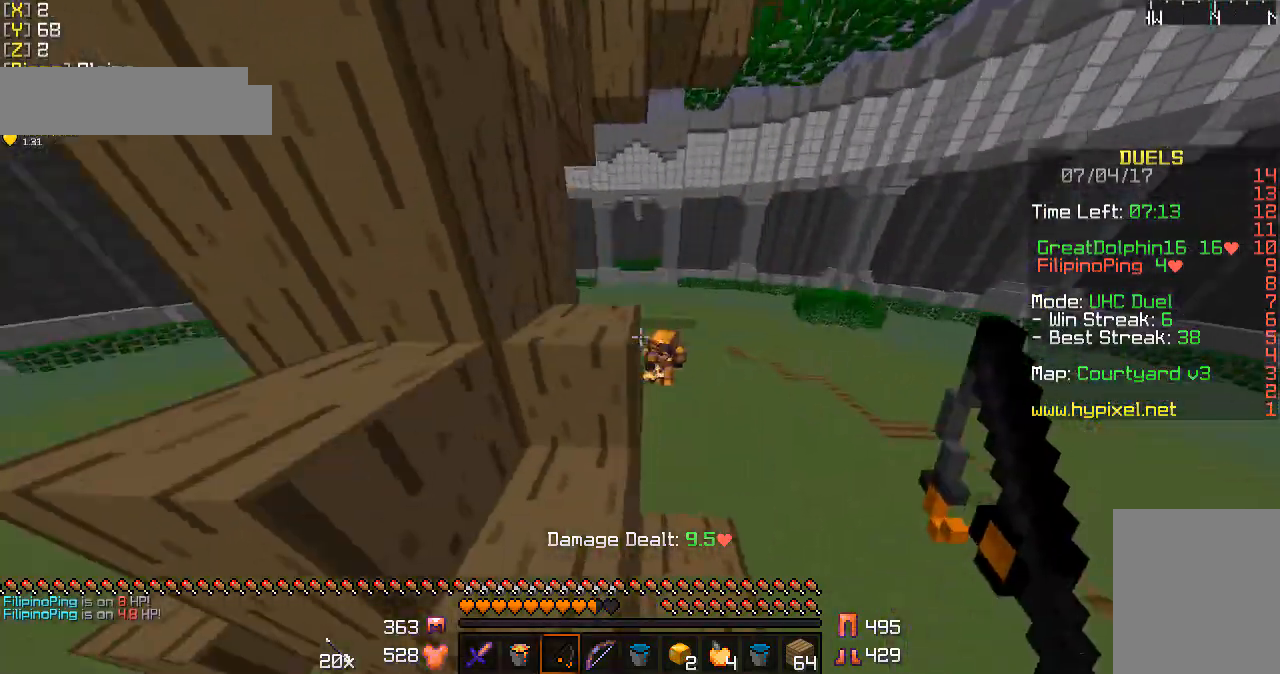
{"keys": ["w"], "mouse": [], "events": [[167, "mouse_right", "down"], [233, "a", "up"], [267, "mouse_right", "up"], [433, "mouse_left", "down"], [467, "mouse_left", "up"]]}
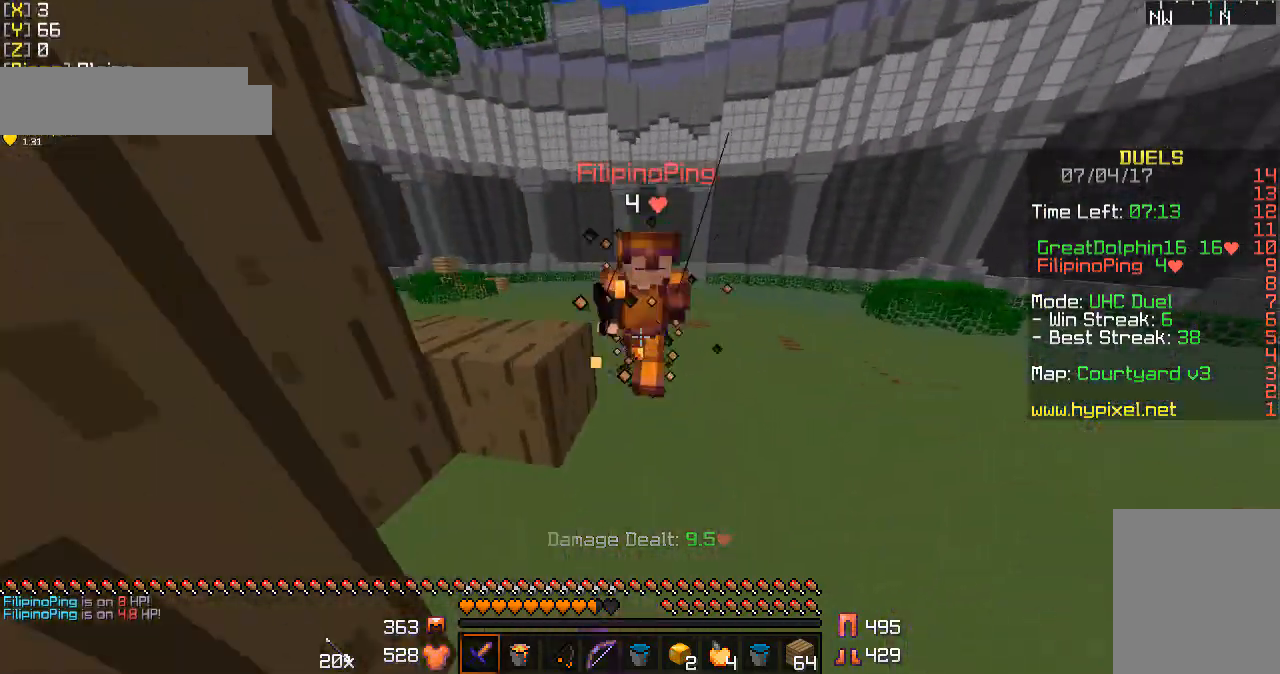
{"keys": ["w"], "mouse": ["left"], "events": [[67, "a", "down"], [67, "mouse_left", "down"], [133, "mouse_left", "up"], [200, "mouse_left", "down"], [233, "a", "up"], [300, "mouse_left", "up"], [333, "mouse_left", "down"], [433, "mouse_left", "up"], [467, "mouse_left", "down"]]}
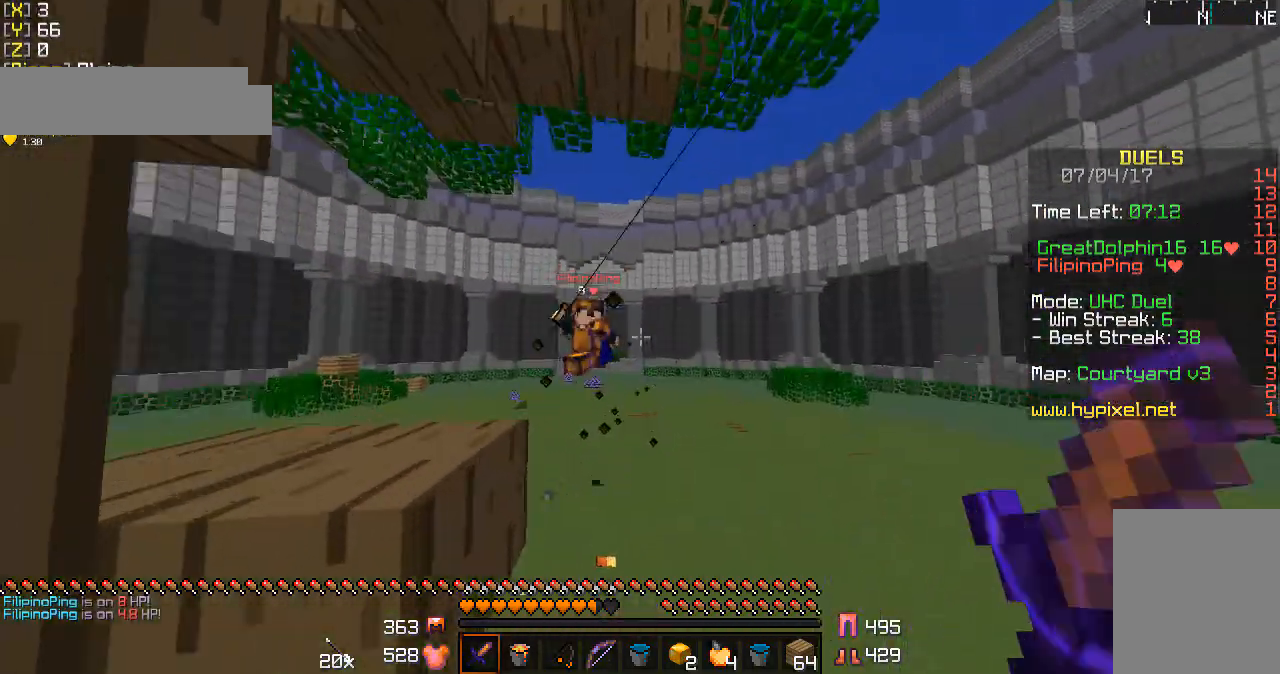
{"keys": ["w"], "mouse": [], "events": [[67, "mouse_left", "up"], [167, "mouse_left", "down"], [167, "mouse_right", "down"], [233, "mouse_left", "up"], [233, "mouse_right", "up"], [400, "mouse_left", "down"], [467, "mouse_left", "up"]]}
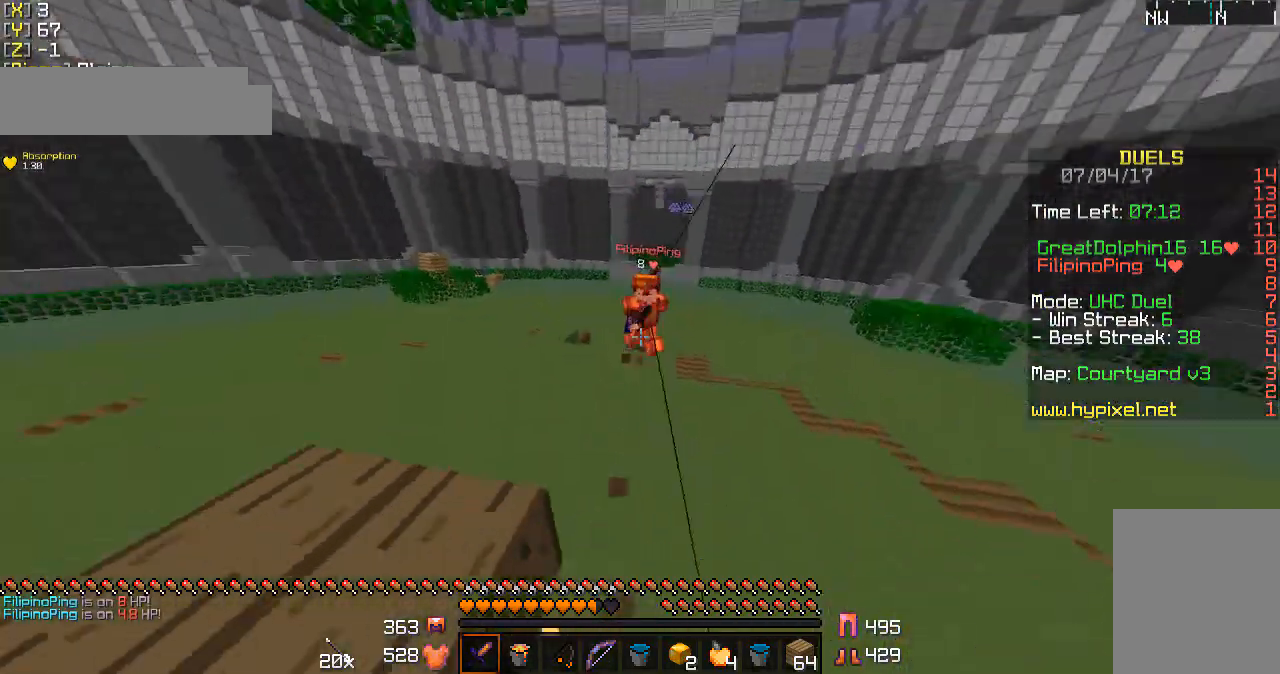
{"keys": ["w"], "mouse": [], "events": [[200, "mouse_right", "down"], [267, "mouse_right", "up"], [433, "a", "down"], [467, "a", "up"]]}
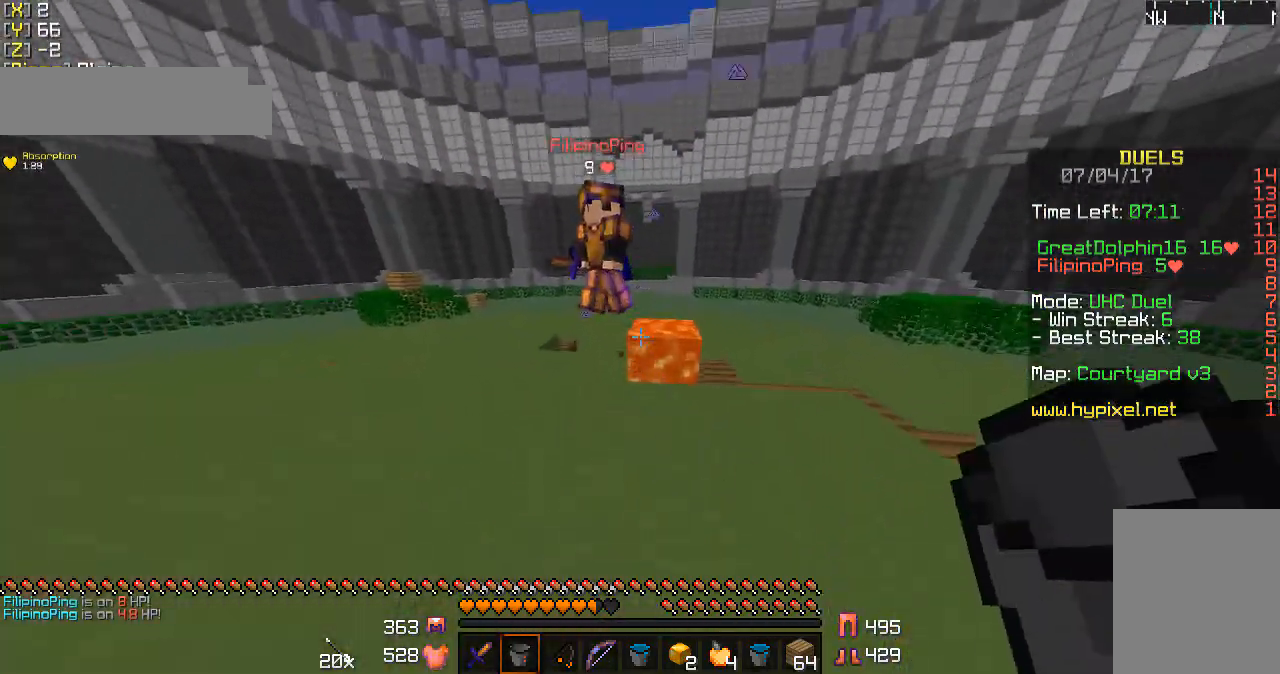
{"keys": ["a", "w"], "mouse": ["left"], "events": [[167, "mouse_left", "down"], [200, "mouse_left", "up"], [267, "a", "down"], [300, "mouse_left", "down"], [400, "mouse_left", "up"], [467, "mouse_left", "down"]]}
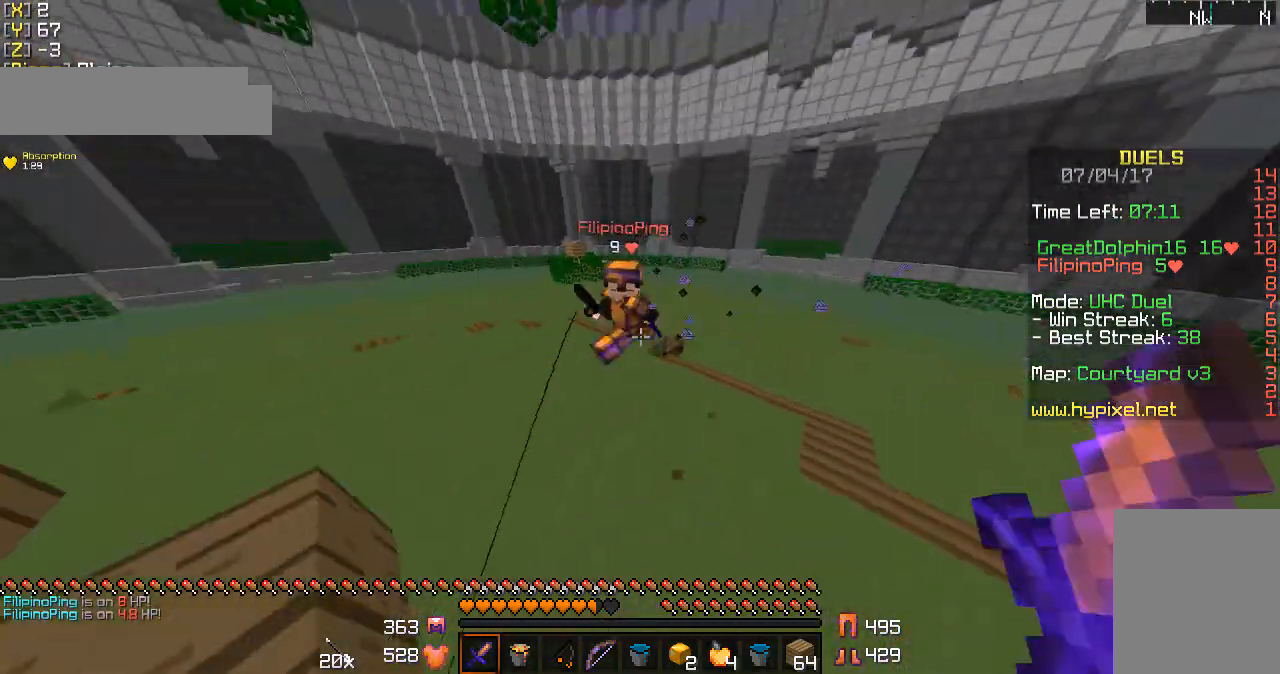
{"keys": ["w"], "mouse": ["left", "right"], "events": [[67, "mouse_left", "up"], [100, "a", "up"], [100, "mouse_left", "down"], [233, "mouse_left", "up"], [267, "mouse_left", "down"], [367, "mouse_left", "up"], [433, "mouse_left", "down"], [467, "mouse_right", "down"]]}
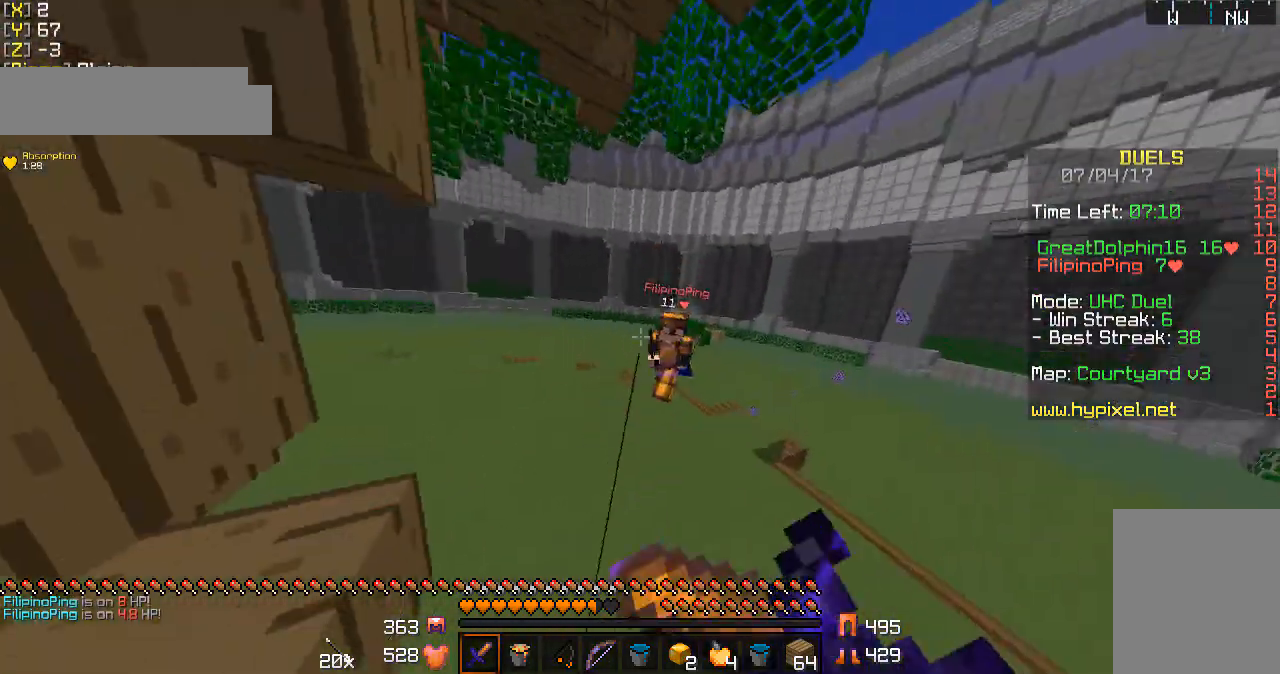
{"keys": ["w"], "mouse": ["left"], "events": [[33, "mouse_left", "up"], [33, "mouse_right", "up"], [100, "mouse_left", "down"], [200, "mouse_left", "up"], [300, "mouse_right", "down"], [433, "mouse_right", "up"], [467, "mouse_left", "down"]]}
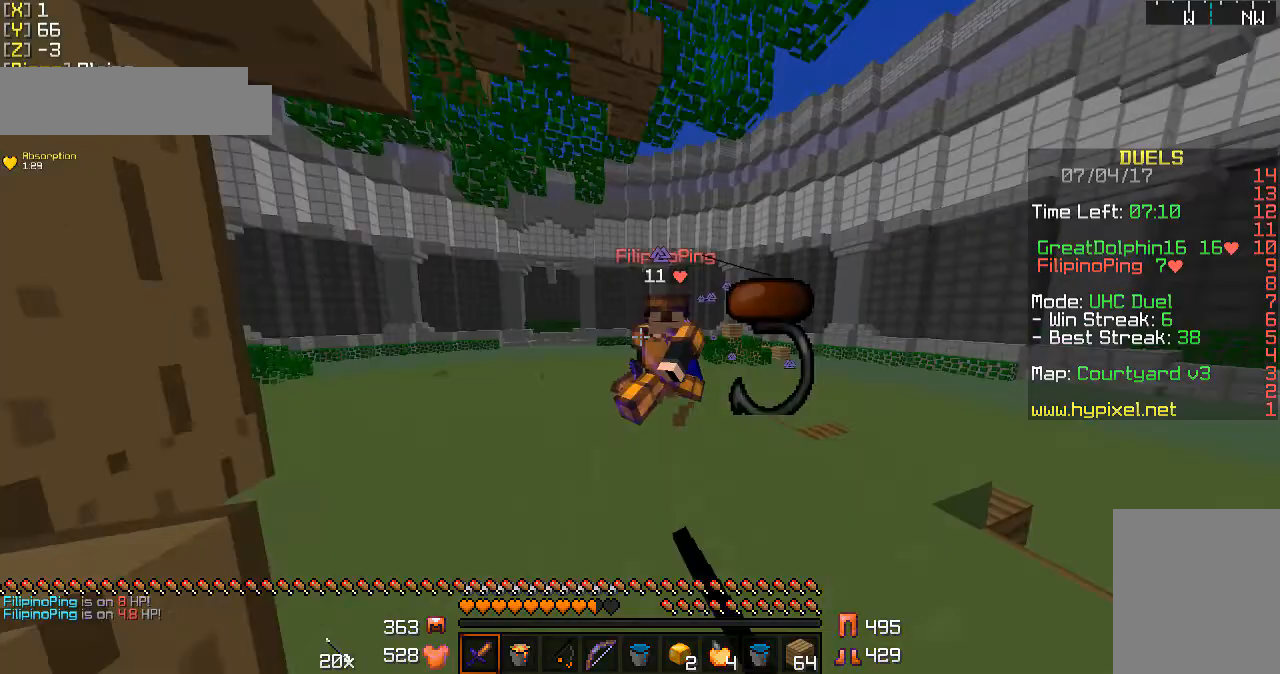
{"keys": ["w"], "mouse": ["left"], "events": [[67, "mouse_left", "up"], [167, "mouse_left", "down"], [267, "mouse_left", "up"], [300, "mouse_left", "down"], [300, "mouse_right", "down"], [433, "mouse_left", "up"], [433, "mouse_right", "up"], [467, "mouse_left", "down"]]}
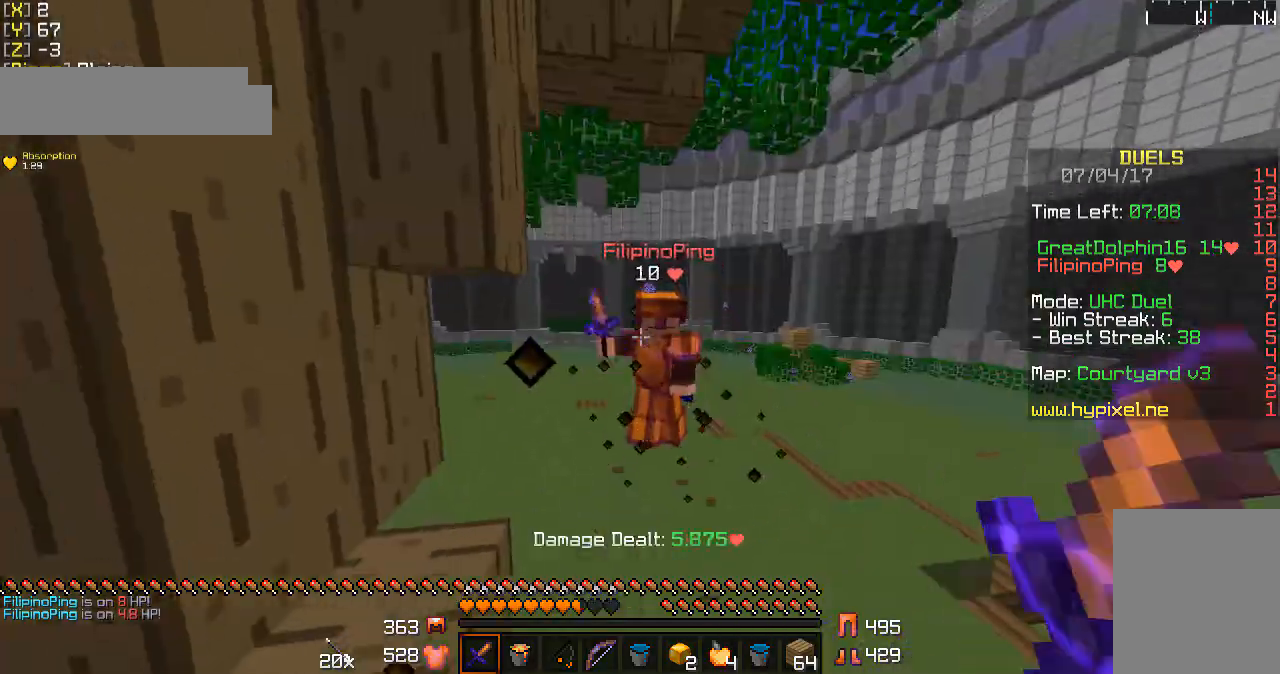
{"keys": ["w"], "mouse": [], "events": [[67, "mouse_left", "up"], [167, "mouse_left", "down"], [233, "mouse_left", "up"], [333, "mouse_left", "down"], [333, "mouse_right", "down"], [433, "mouse_left", "up"], [433, "mouse_right", "up"]]}
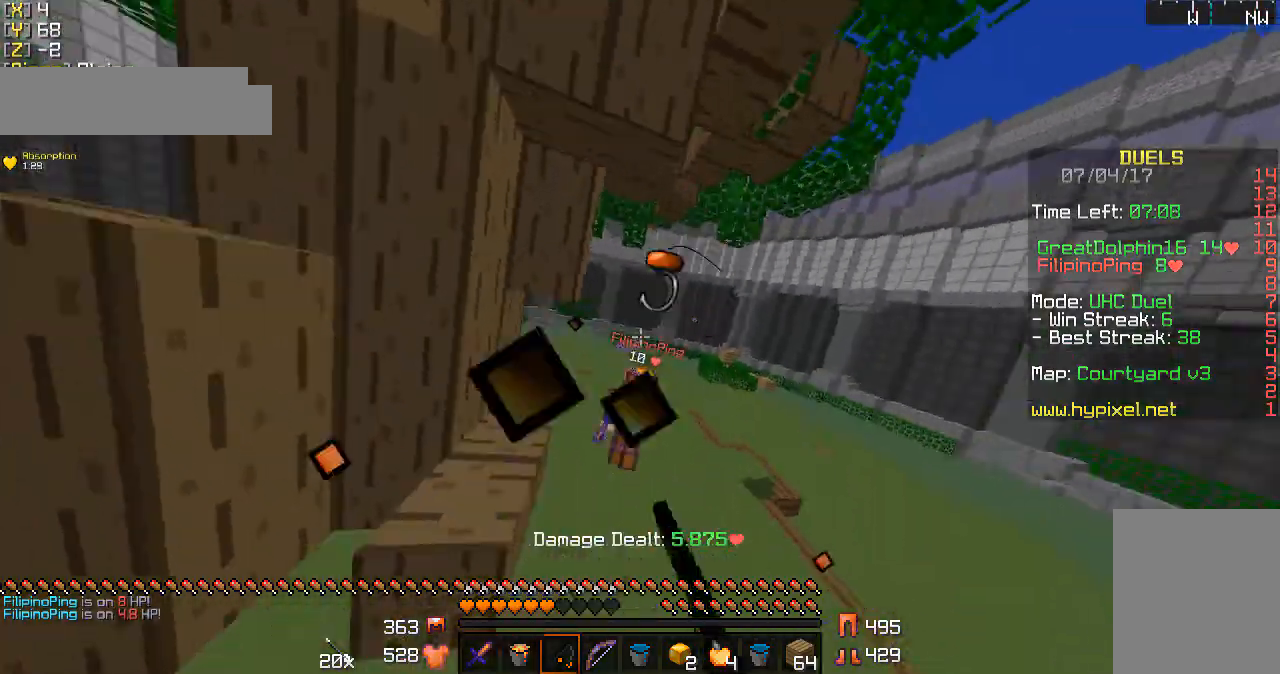
{"keys": ["w"], "mouse": [], "events": [[67, "mouse_right", "down"], [200, "mouse_right", "up"], [333, "mouse_left", "down"], [367, "mouse_left", "up"]]}
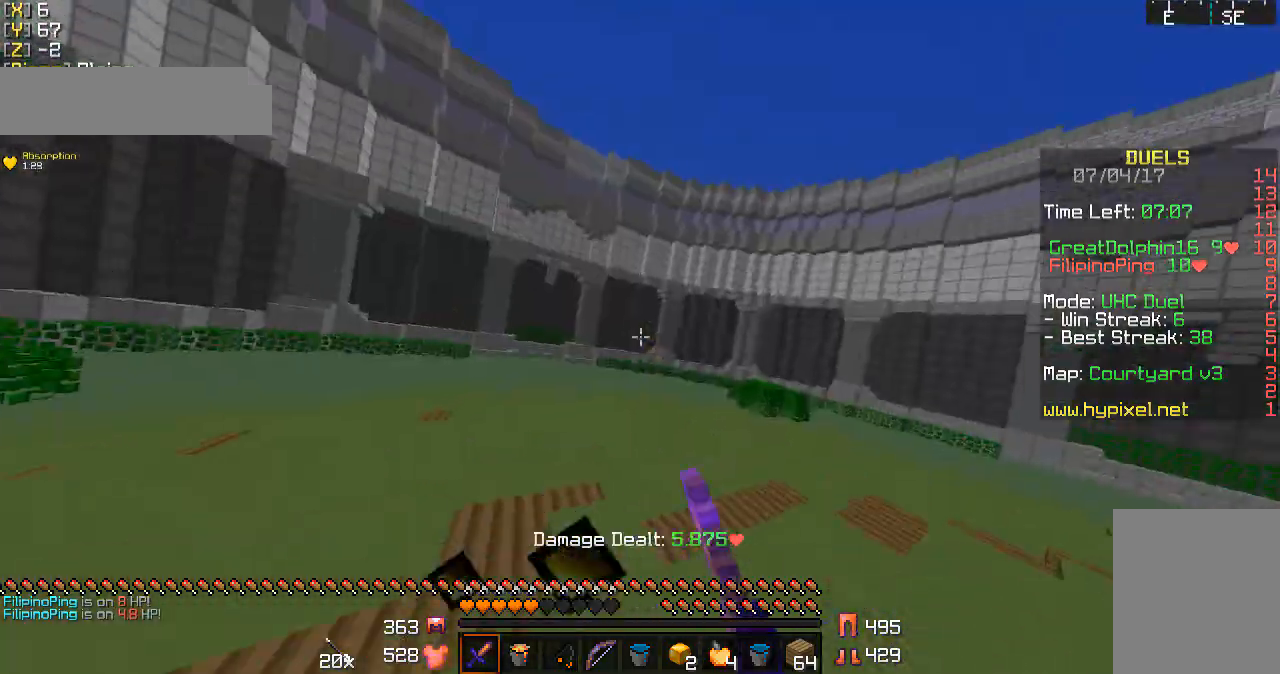
{"keys": ["w"], "mouse": ["right"], "events": [[467, "mouse_right", "down"]]}
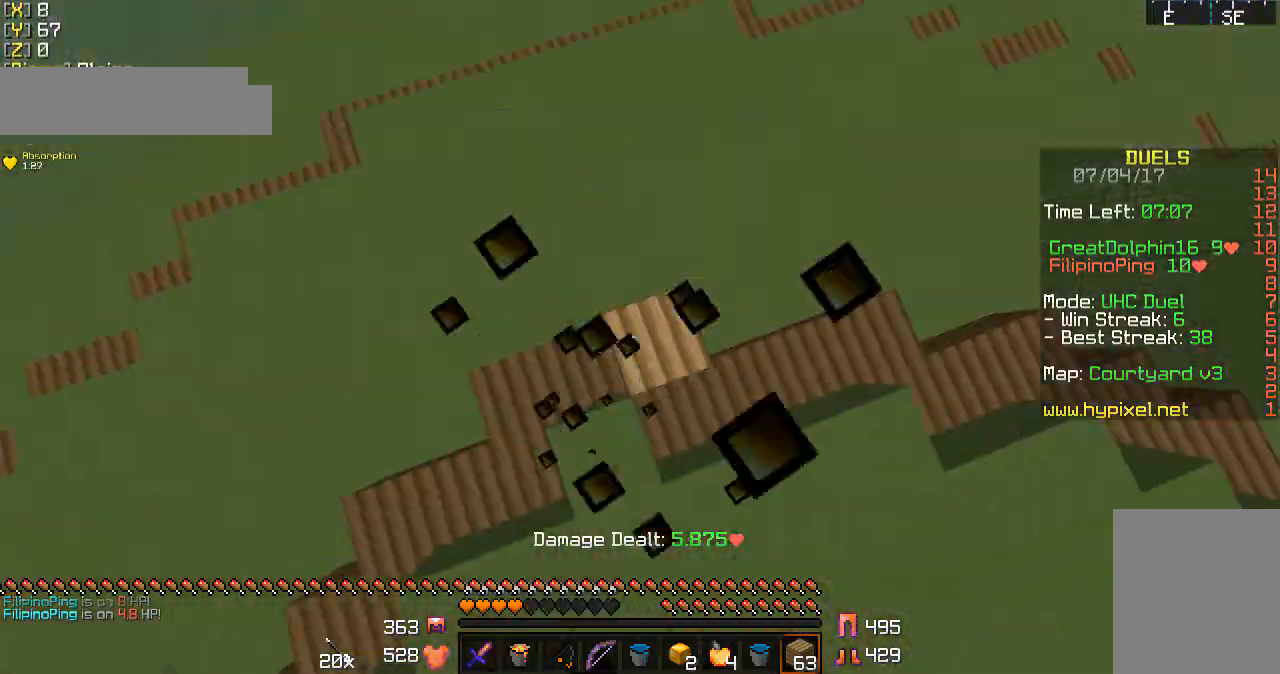
{"keys": ["w"], "mouse": [], "events": [[33, "mouse_right", "up"], [67, "mouse_right", "down"], [200, "mouse_right", "up"], [233, "mouse_right", "down"], [333, "mouse_right", "up"], [367, "mouse_right", "down"], [467, "mouse_right", "up"]]}
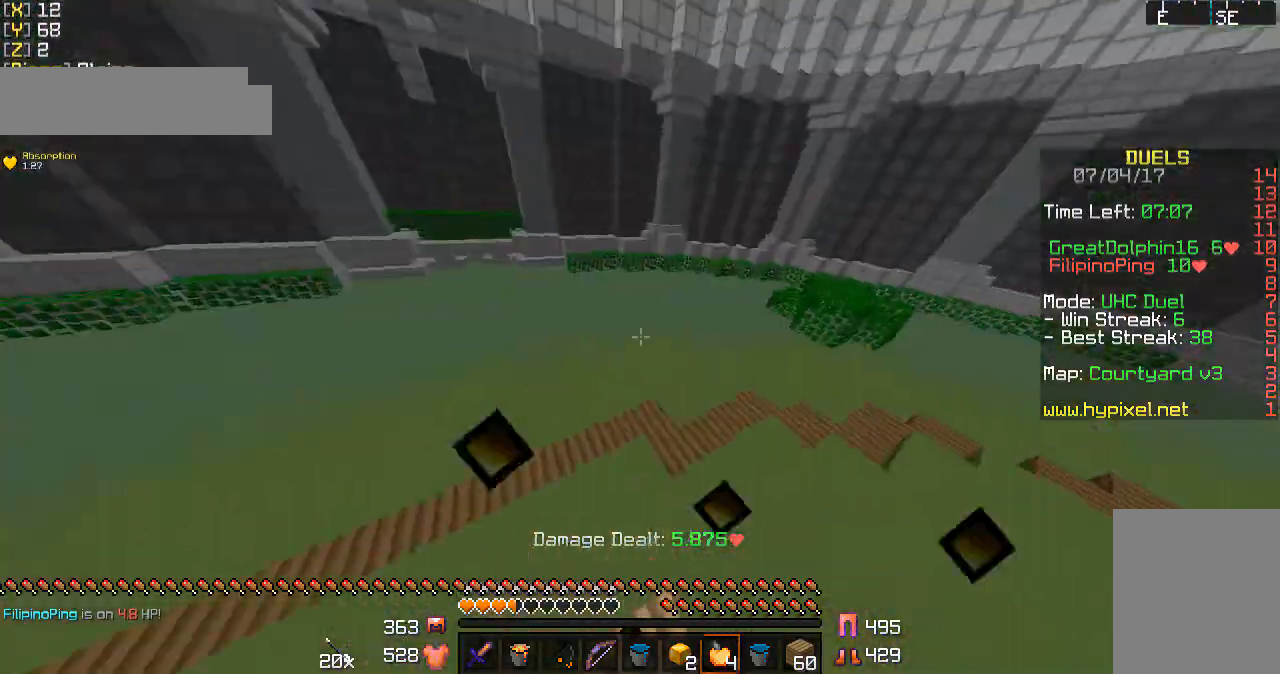
{"keys": ["w"], "mouse": ["right"], "events": [[467, "mouse_right", "down"]]}
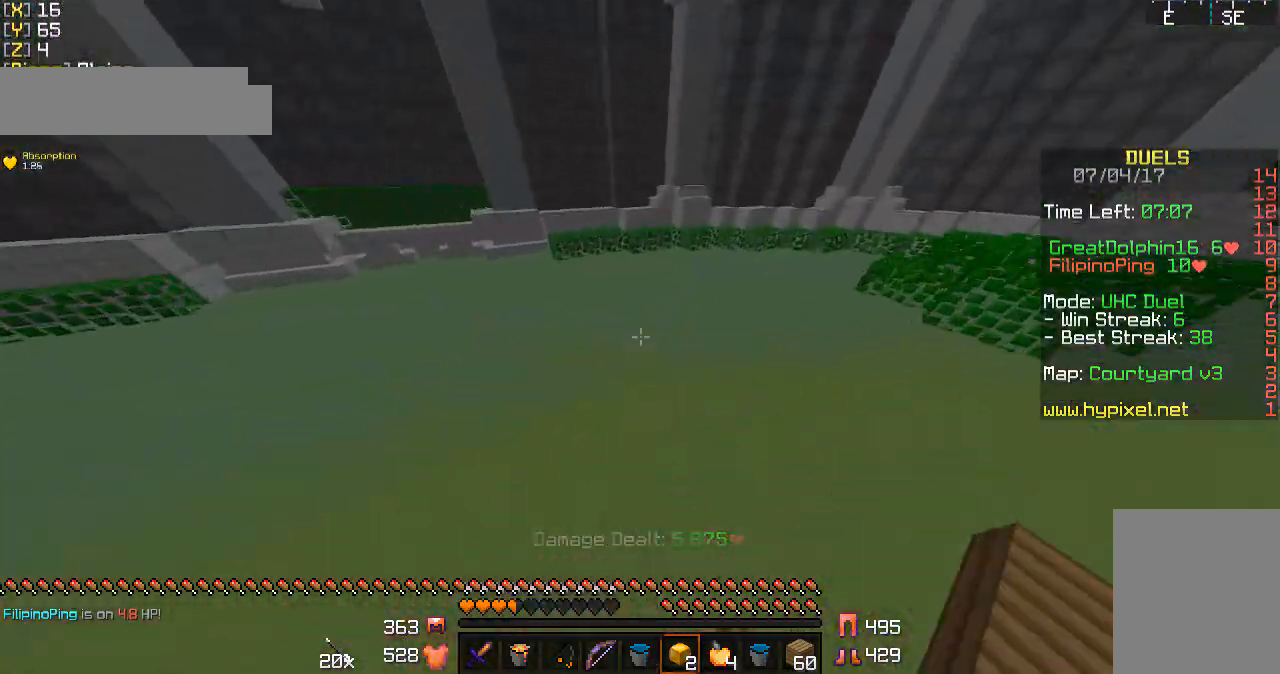
{"keys": ["a", "w"], "mouse": [], "events": [[67, "mouse_right", "up"], [300, "mouse_right", "down"], [367, "mouse_right", "up"], [433, "a", "down"]]}
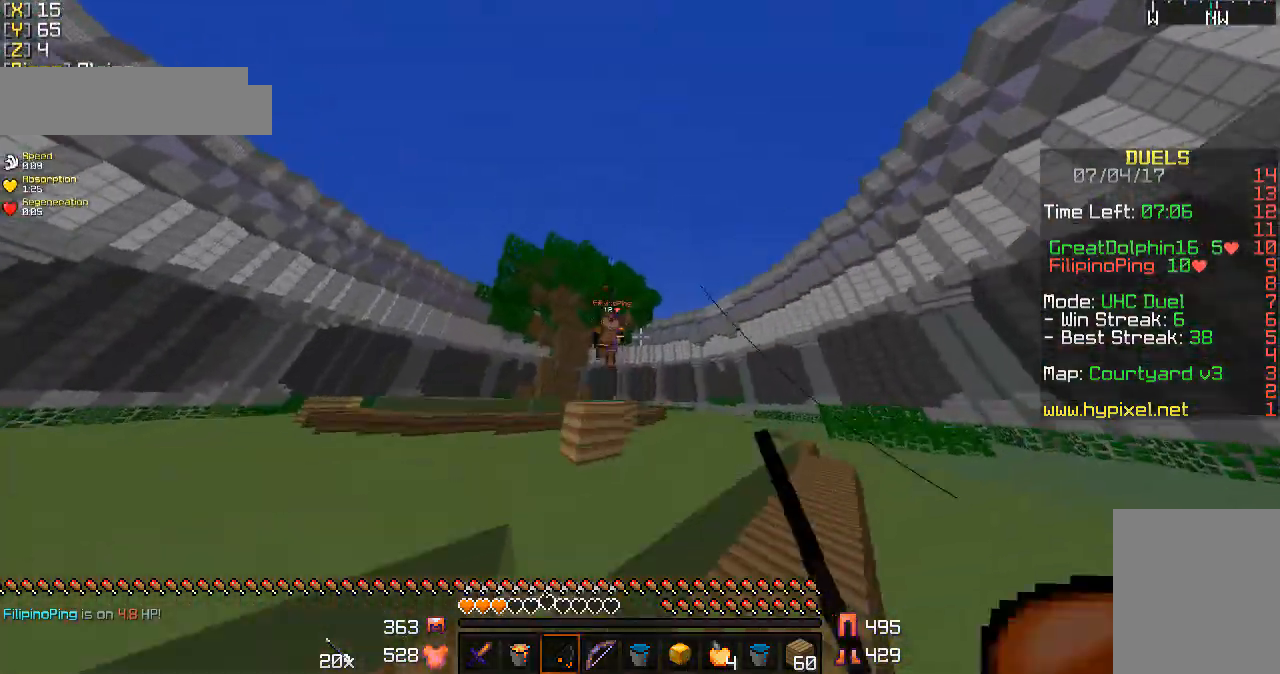
{"keys": ["a", "w"], "mouse": ["left", "right"], "events": [[167, "a", "up"], [167, "mouse_left", "down"], [233, "mouse_left", "up"], [333, "mouse_left", "down"], [433, "a", "down"], [433, "mouse_left", "up"], [467, "mouse_left", "down"], [467, "mouse_right", "down"]]}
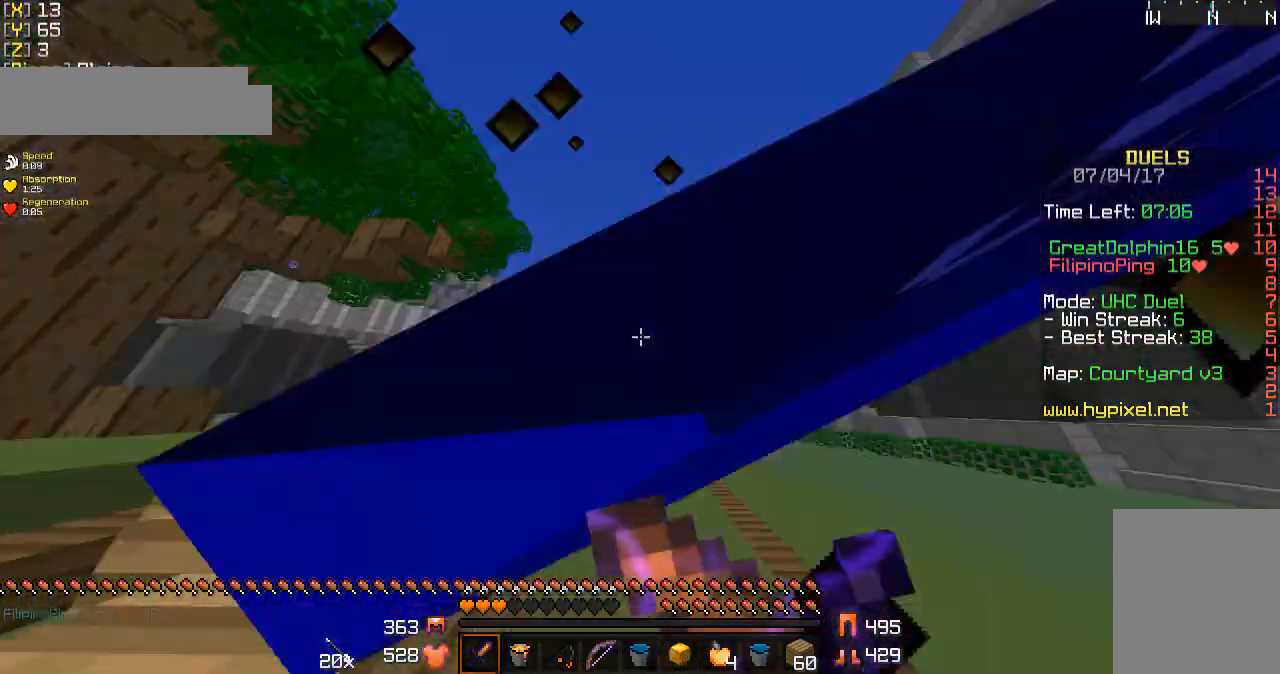
{"keys": ["w"], "mouse": ["left"], "events": [[67, "mouse_left", "up"], [67, "mouse_right", "up"], [167, "mouse_left", "down"], [167, "mouse_right", "down"], [233, "mouse_left", "up"], [233, "mouse_right", "up"], [267, "a", "up"], [333, "mouse_left", "down"], [433, "mouse_left", "up"], [467, "mouse_left", "down"]]}
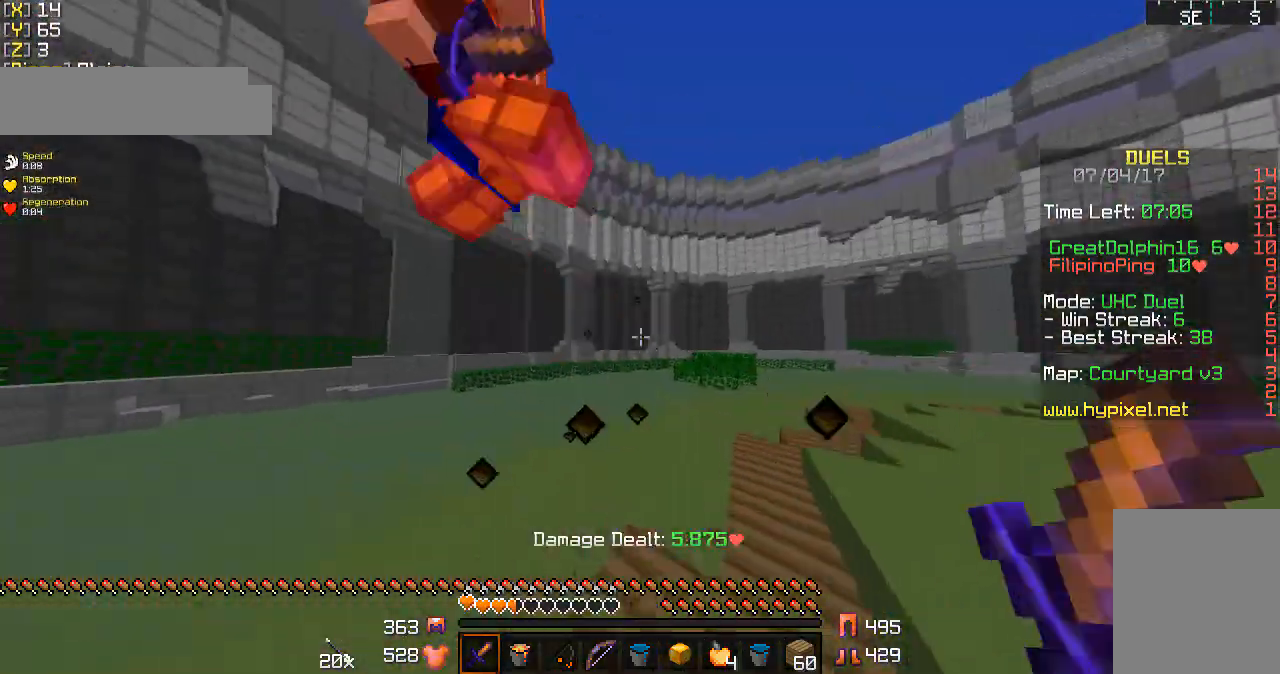
{"keys": ["d", "w"], "mouse": ["left"], "events": [[67, "mouse_left", "up"], [167, "mouse_left", "down"], [233, "d", "down"], [233, "mouse_left", "up"], [267, "mouse_left", "down"], [400, "mouse_left", "up"], [467, "mouse_left", "down"]]}
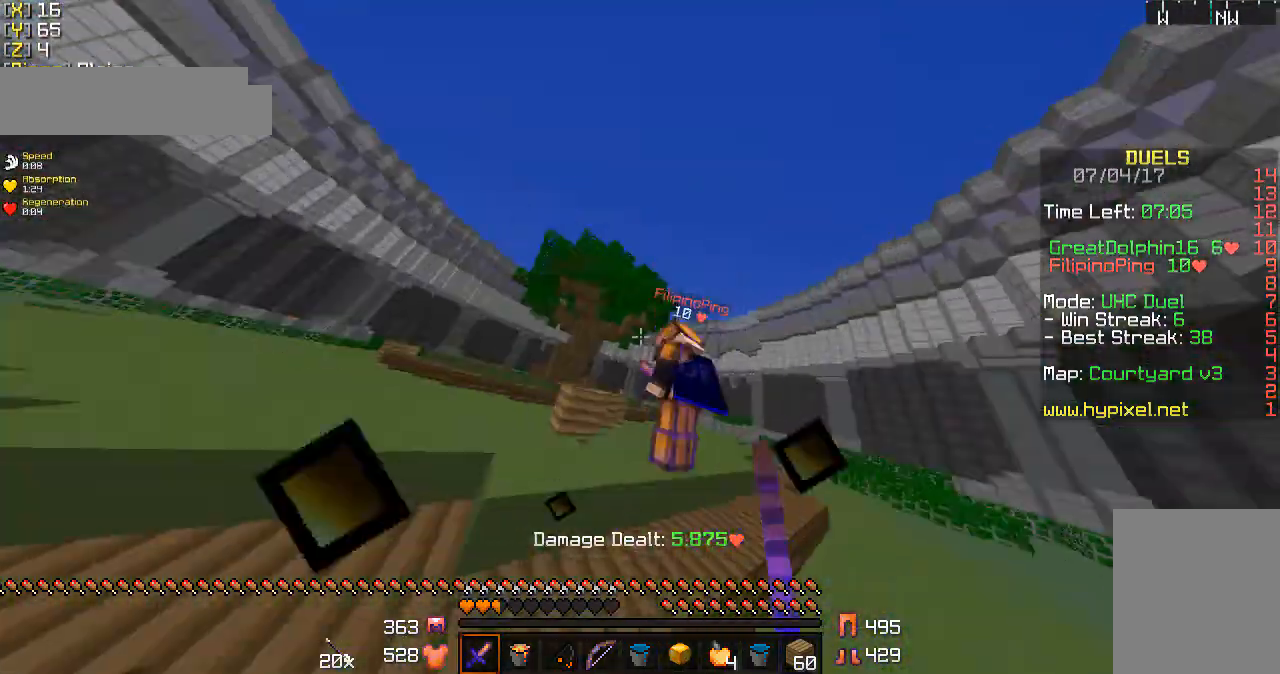
{"keys": ["d", "w"], "mouse": [], "events": [[33, "mouse_left", "up"], [67, "mouse_left", "down"], [167, "mouse_left", "up"], [267, "mouse_left", "down"], [267, "mouse_right", "down"], [300, "mouse_right", "up"], [367, "mouse_left", "up"]]}
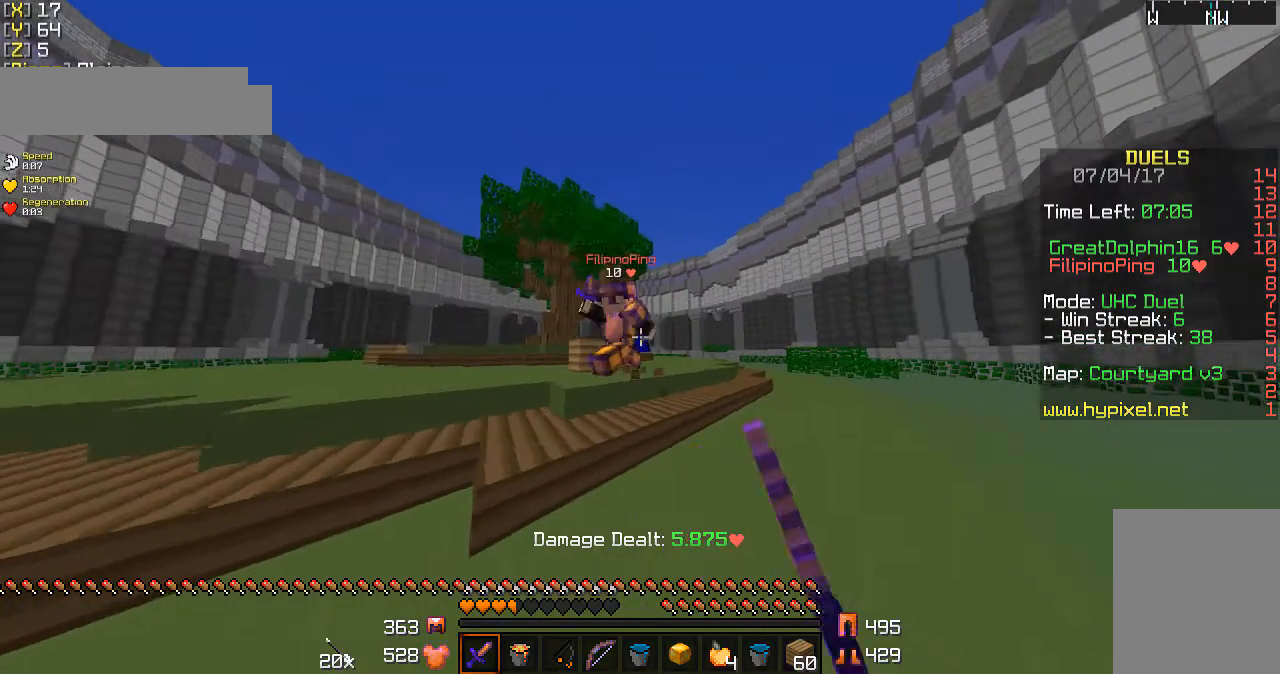
{"keys": ["d", "w"], "mouse": ["left", "right"], "events": [[167, "mouse_left", "down"], [200, "mouse_left", "up"], [267, "mouse_left", "down"], [333, "mouse_right", "down"], [367, "mouse_left", "up"], [367, "mouse_right", "up"], [467, "mouse_left", "down"], [467, "mouse_right", "down"]]}
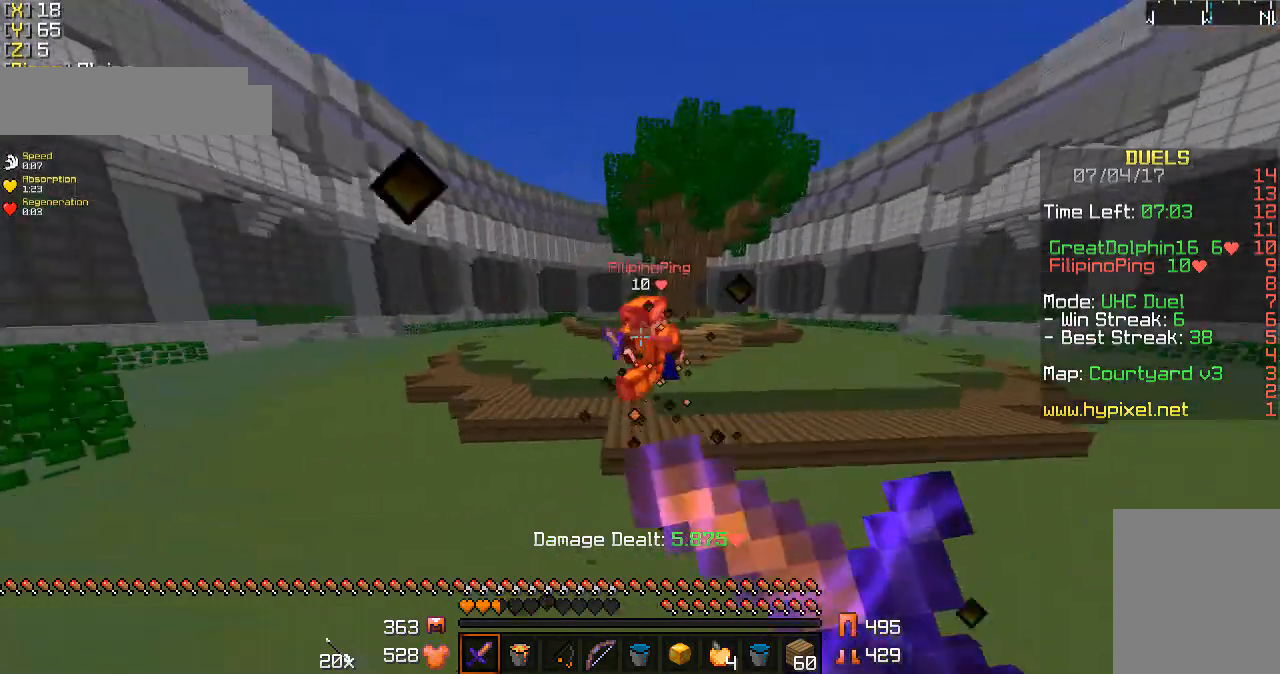
{"keys": ["d", "w"], "mouse": [], "events": [[33, "mouse_left", "up"], [33, "mouse_right", "up"], [267, "mouse_left", "down"], [433, "mouse_left", "up"]]}
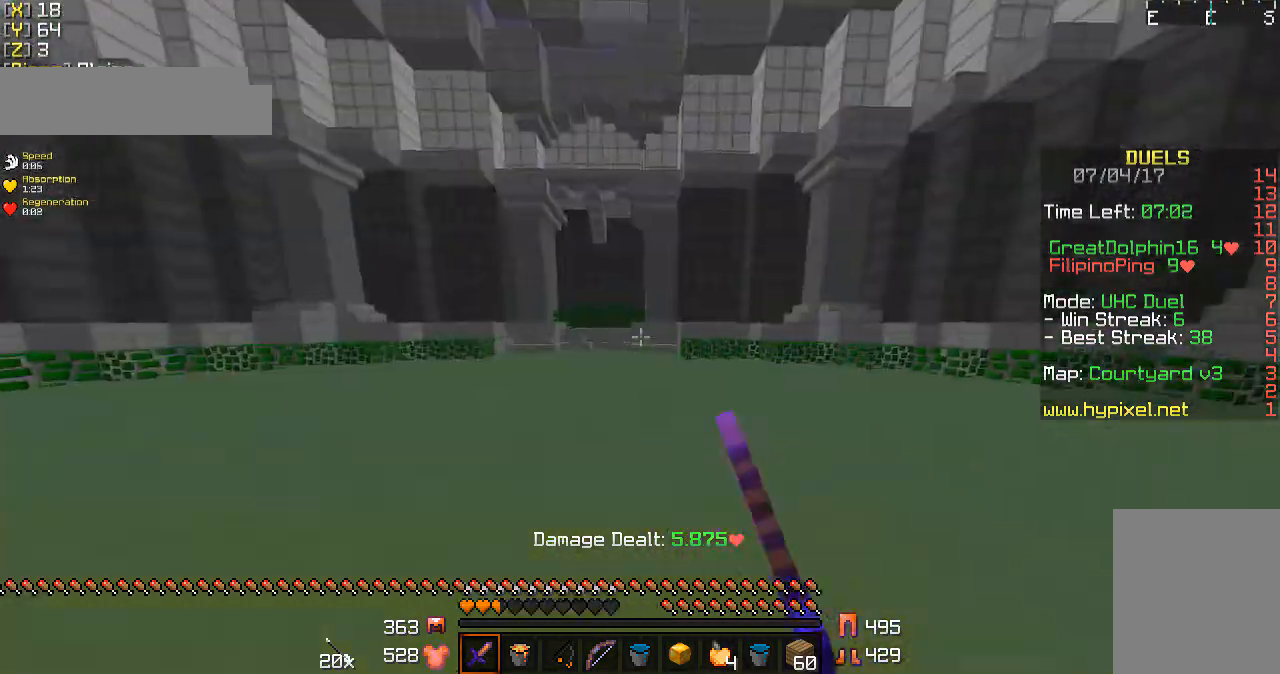
{"keys": ["w"], "mouse": ["right"], "events": [[100, "d", "up"], [233, "mouse_right", "down"], [300, "mouse_right", "up"], [467, "mouse_right", "down"]]}
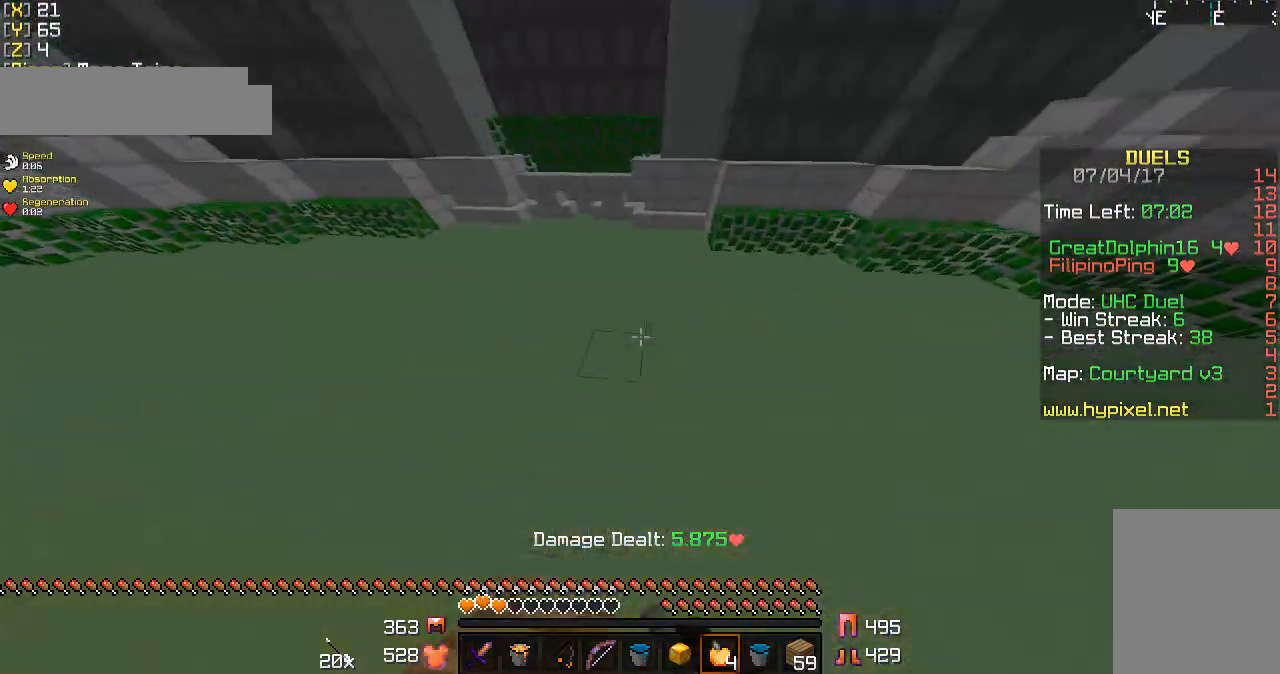
{"keys": ["w"], "mouse": ["right"], "events": []}
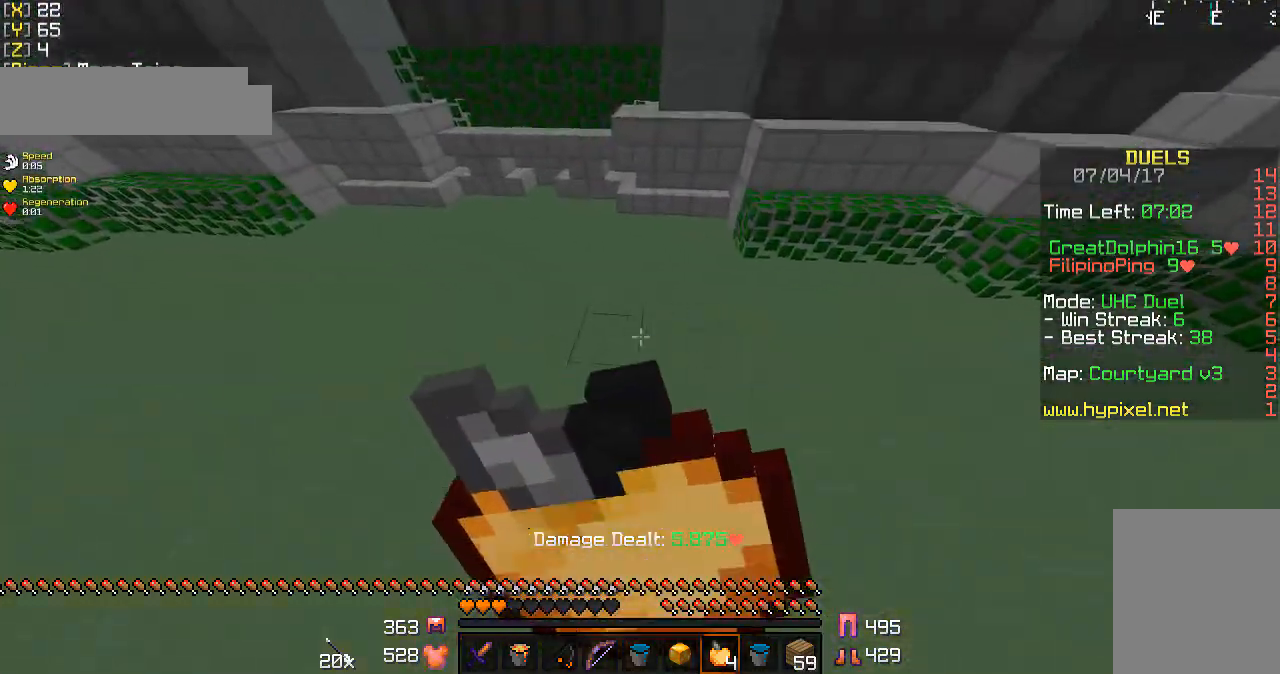
{"keys": ["w"], "mouse": ["right"], "events": []}
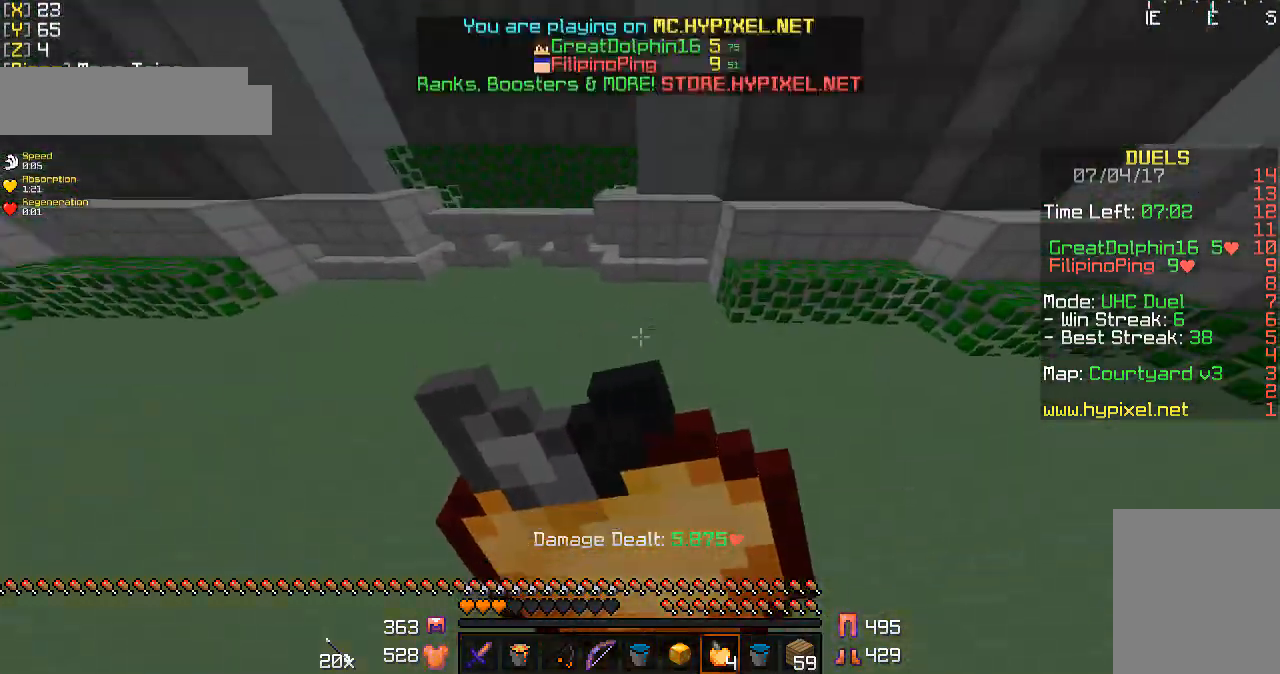
{"keys": ["s"], "mouse": ["right"], "events": [[67, "w", "up"], [200, "s", "down"]]}
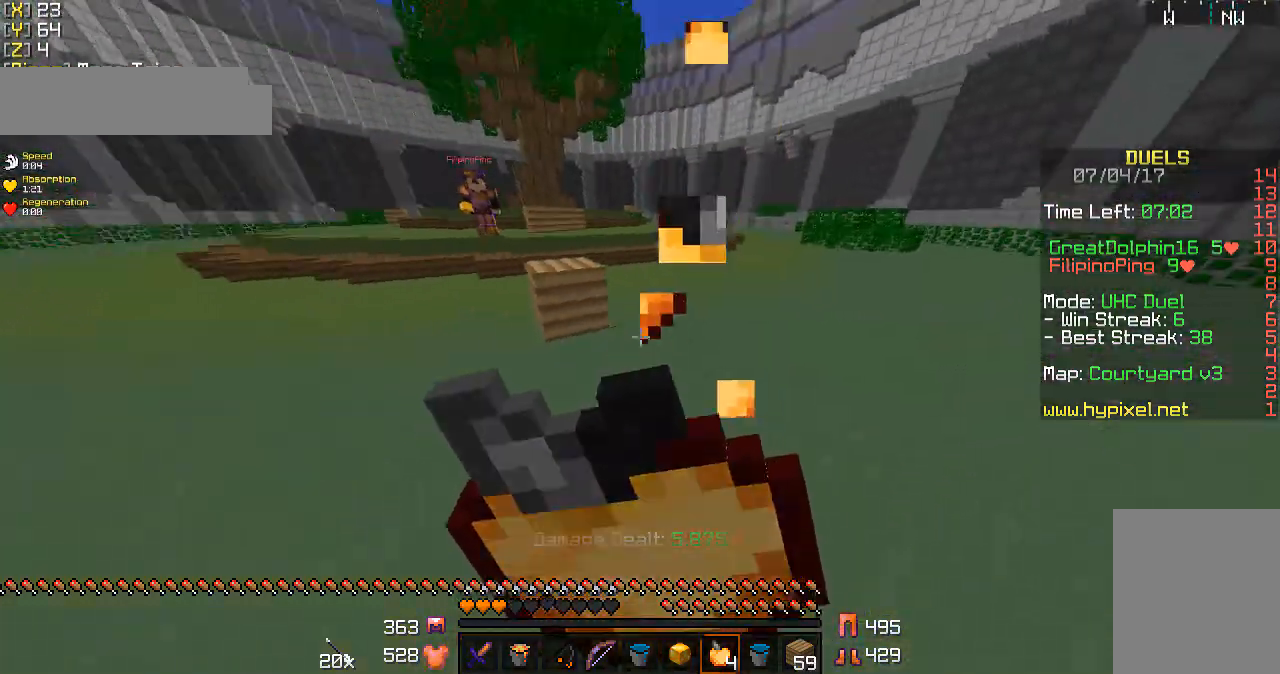
{"keys": ["w"], "mouse": ["right"], "events": [[200, "s", "up"], [333, "mouse_right", "up"], [333, "w", "down"], [433, "mouse_right", "down"]]}
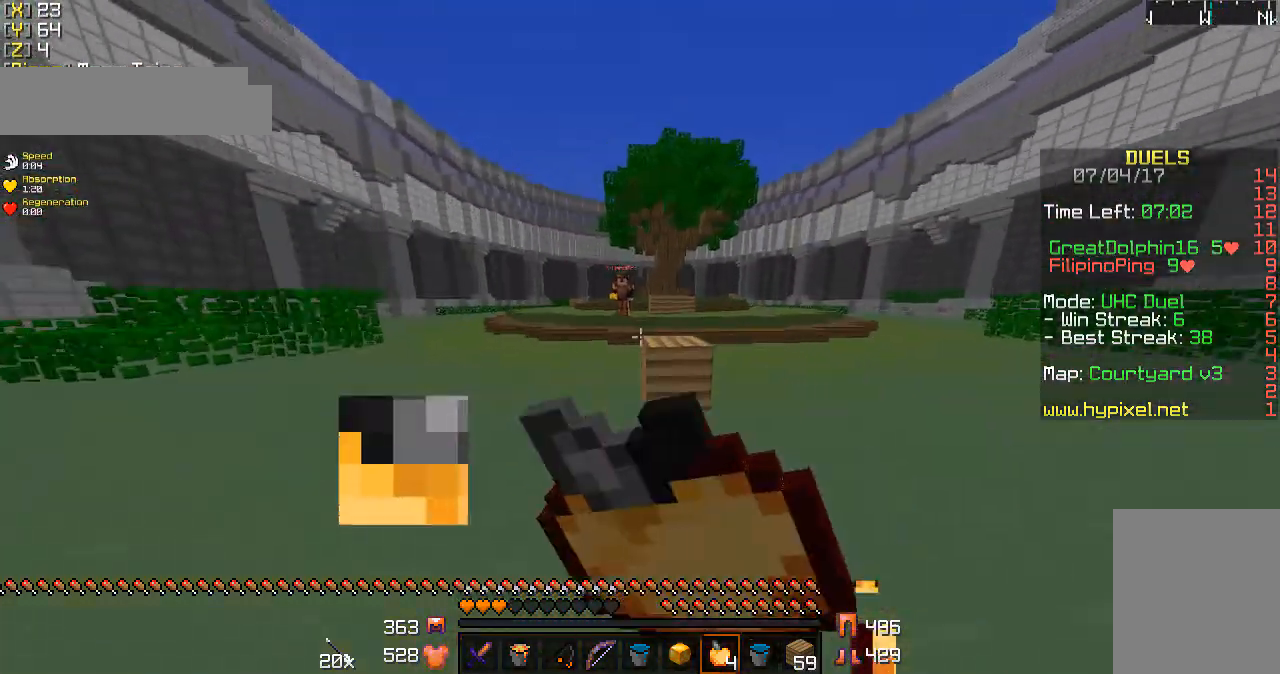
{"keys": ["w"], "mouse": [], "events": [[67, "mouse_right", "up"], [367, "mouse_right", "down"], [467, "mouse_right", "up"]]}
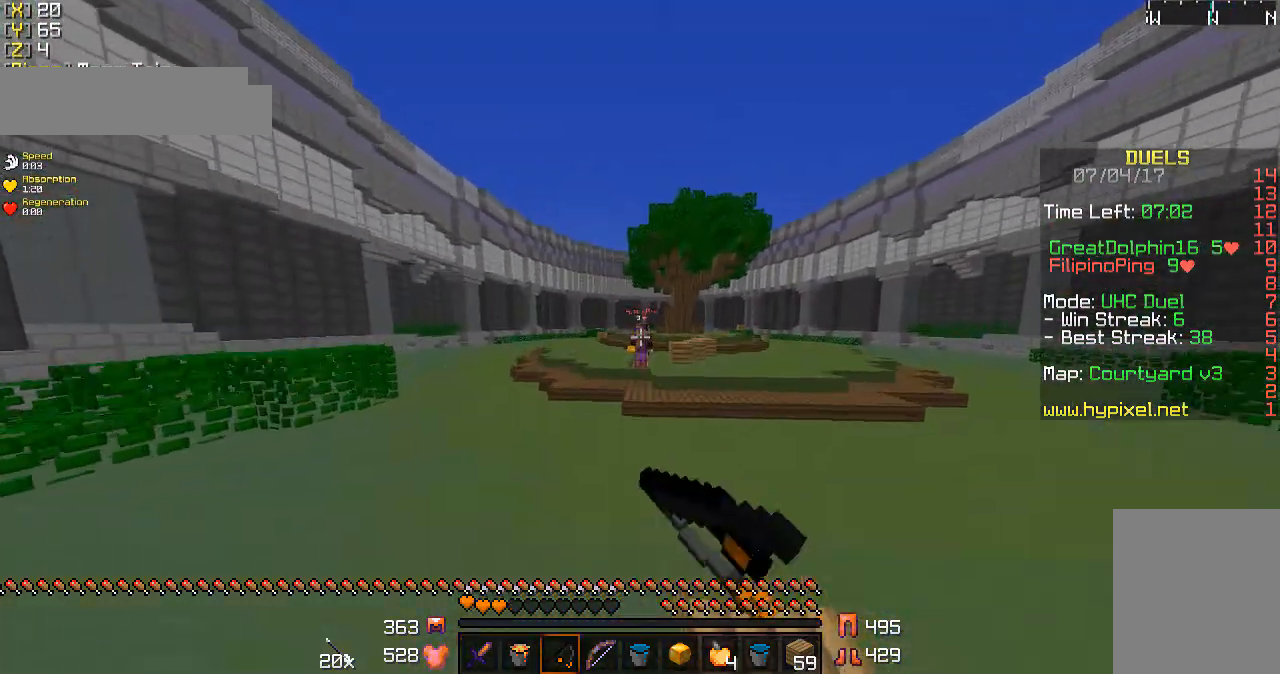
{"keys": ["w"], "mouse": [], "events": [[267, "mouse_right", "down"], [433, "mouse_right", "up"]]}